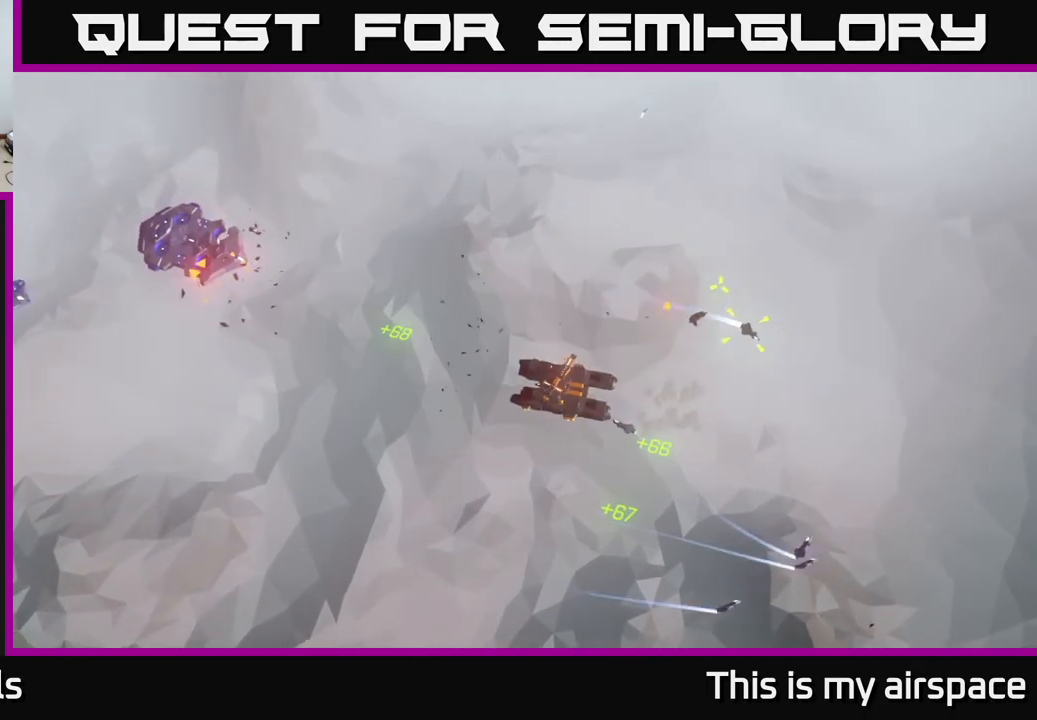
Gameplay with a controller (Xbox layout); each line is a JSON object with the inputs held at the frame after it. "events" lists button and stick changes between this image and that frame as [ms after this image, input, new state], when the widget could be followed in between. Not read: right_stick.
{"buttons": [], "left_stick": "left", "events": [[133, "left_stick", "center"], [333, "left_stick", "left"]]}
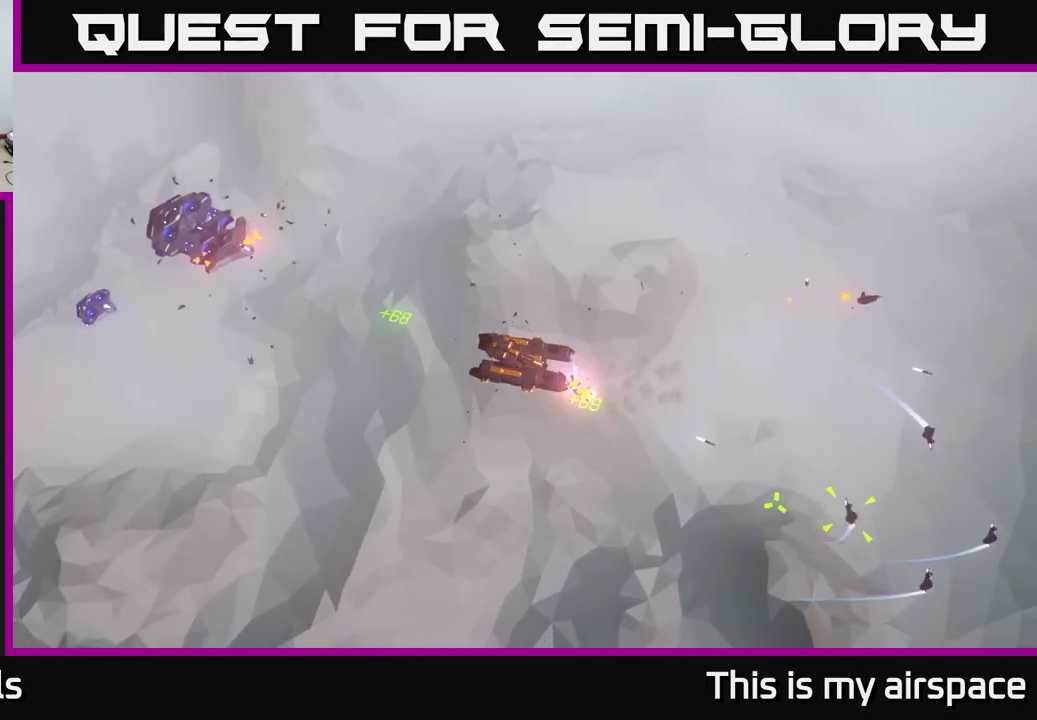
{"buttons": [], "left_stick": "left", "events": []}
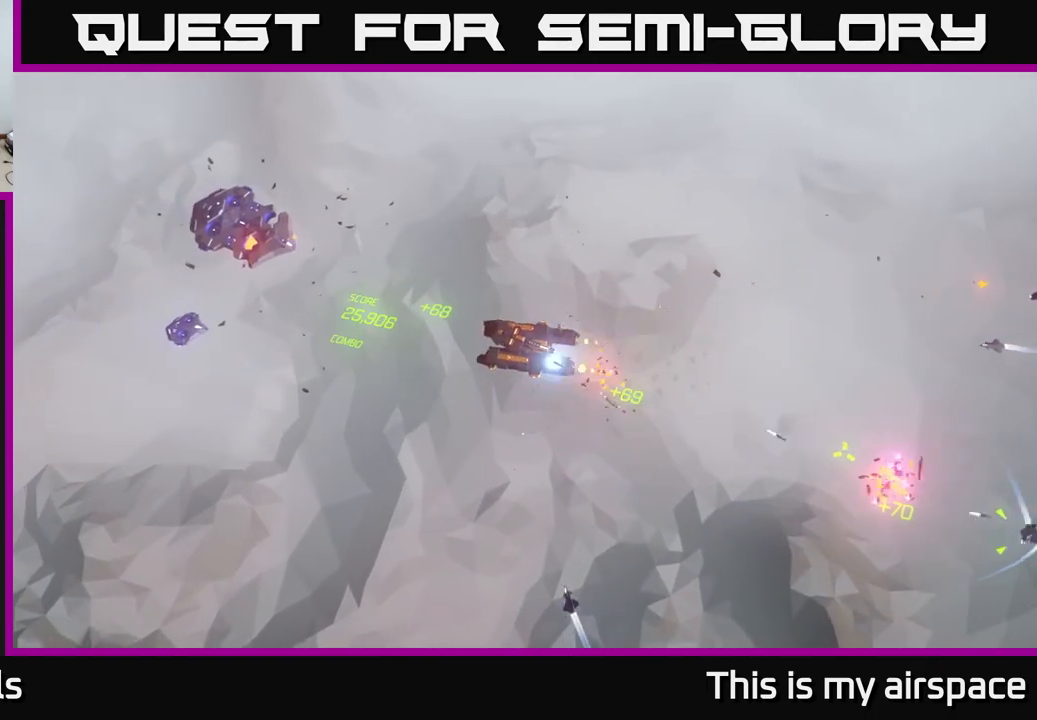
{"buttons": [], "left_stick": "left", "events": []}
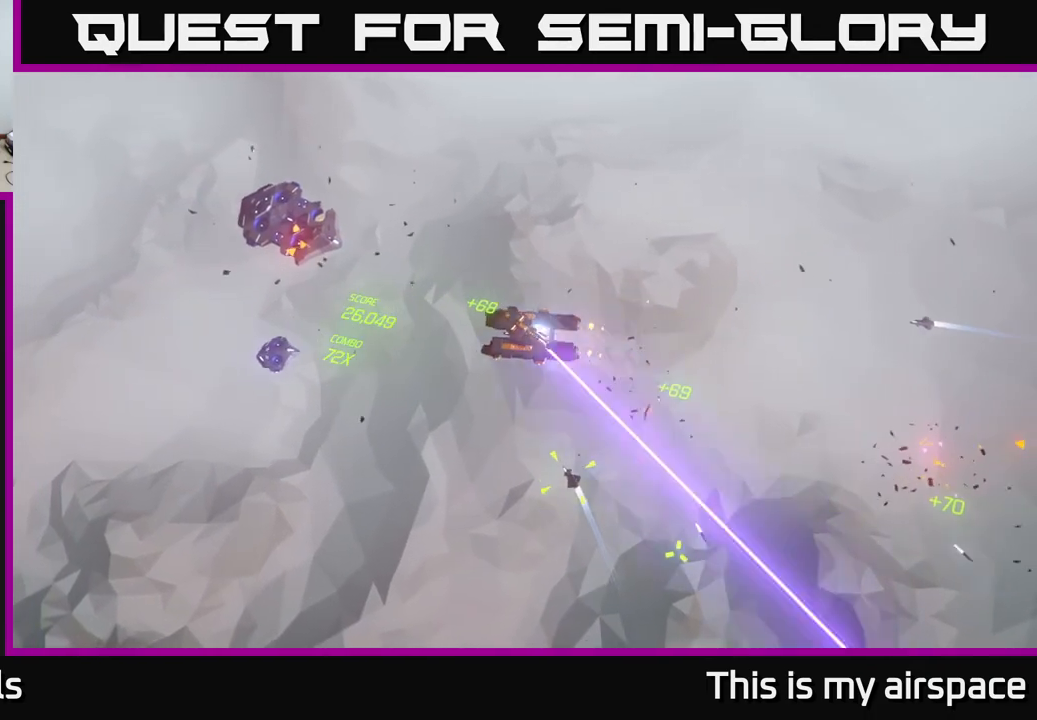
{"buttons": [], "left_stick": "left", "events": []}
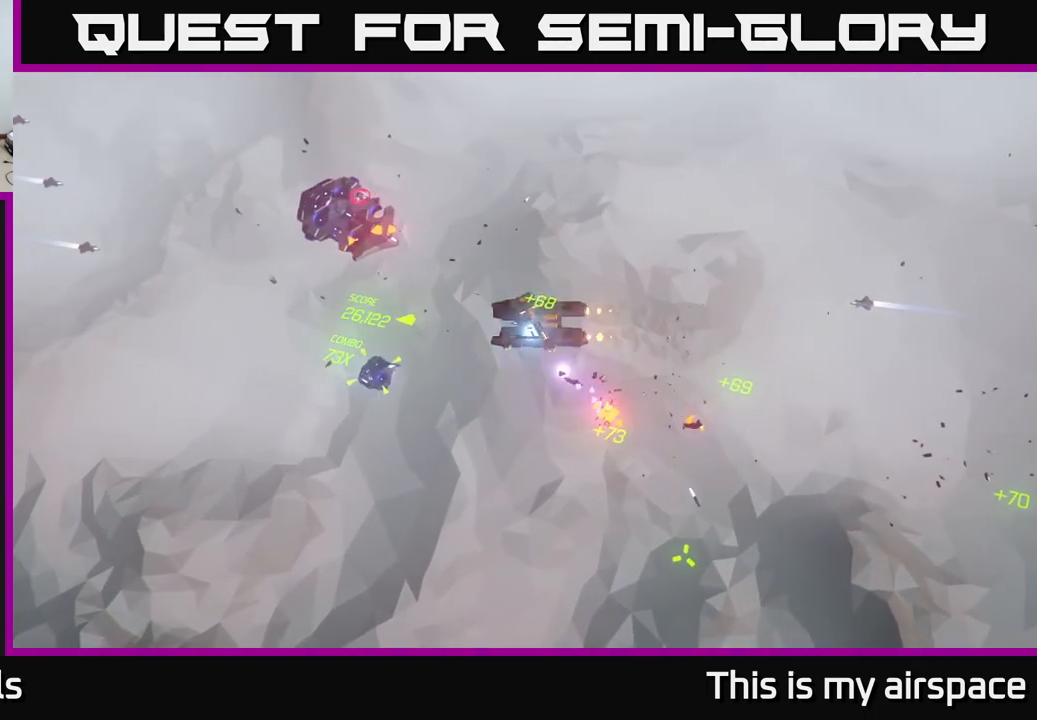
{"buttons": [], "left_stick": "center", "events": [[250, "left_stick", "center"]]}
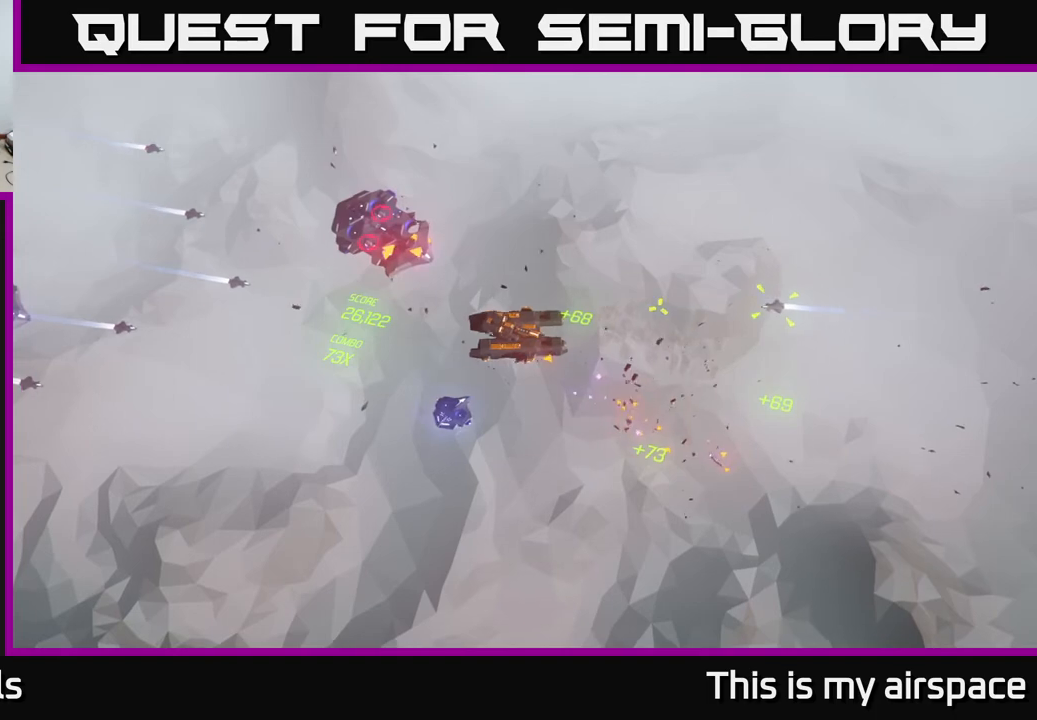
{"buttons": [], "left_stick": "left", "events": [[33, "left_stick", "left"]]}
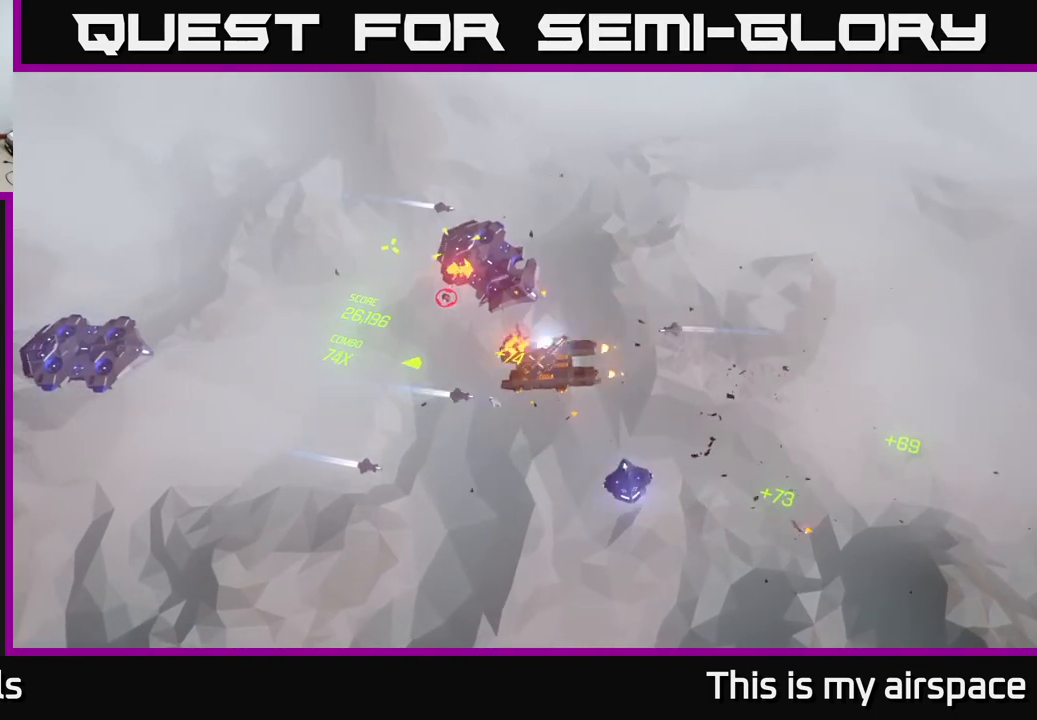
{"buttons": [], "left_stick": "left", "events": []}
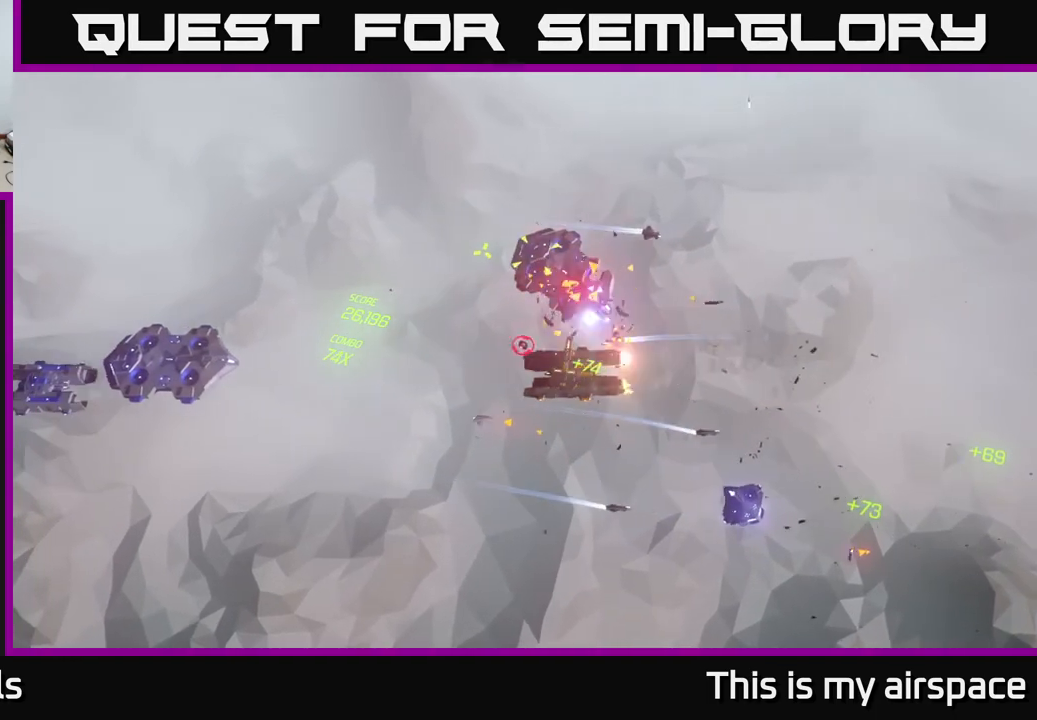
{"buttons": [], "left_stick": "left", "events": []}
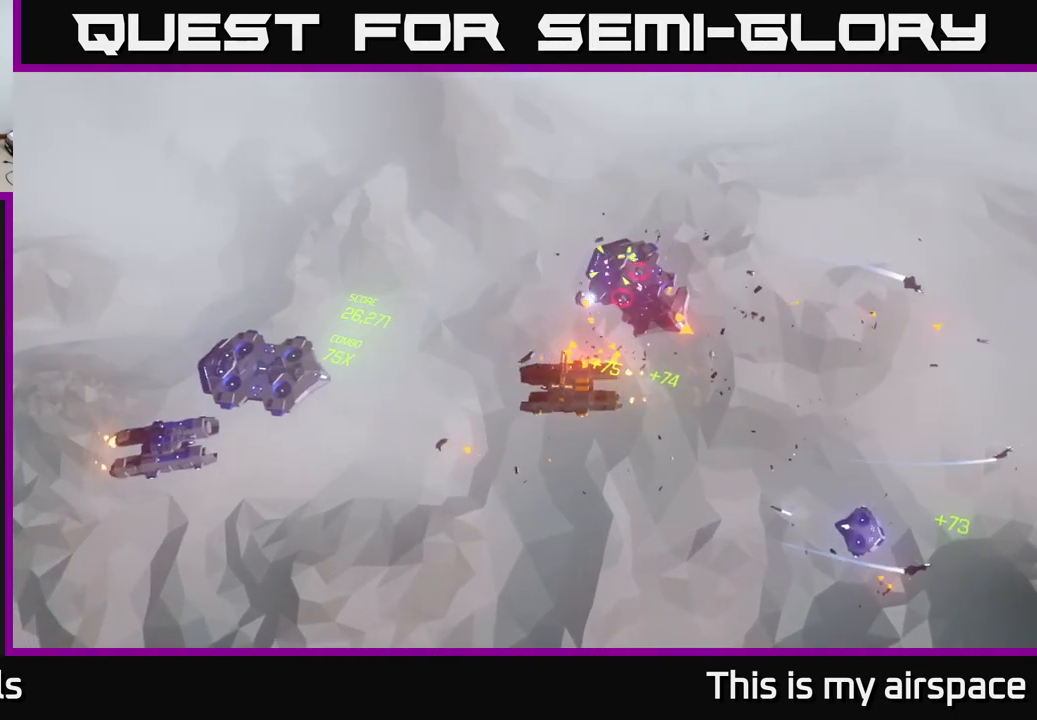
{"buttons": [], "left_stick": "left", "events": []}
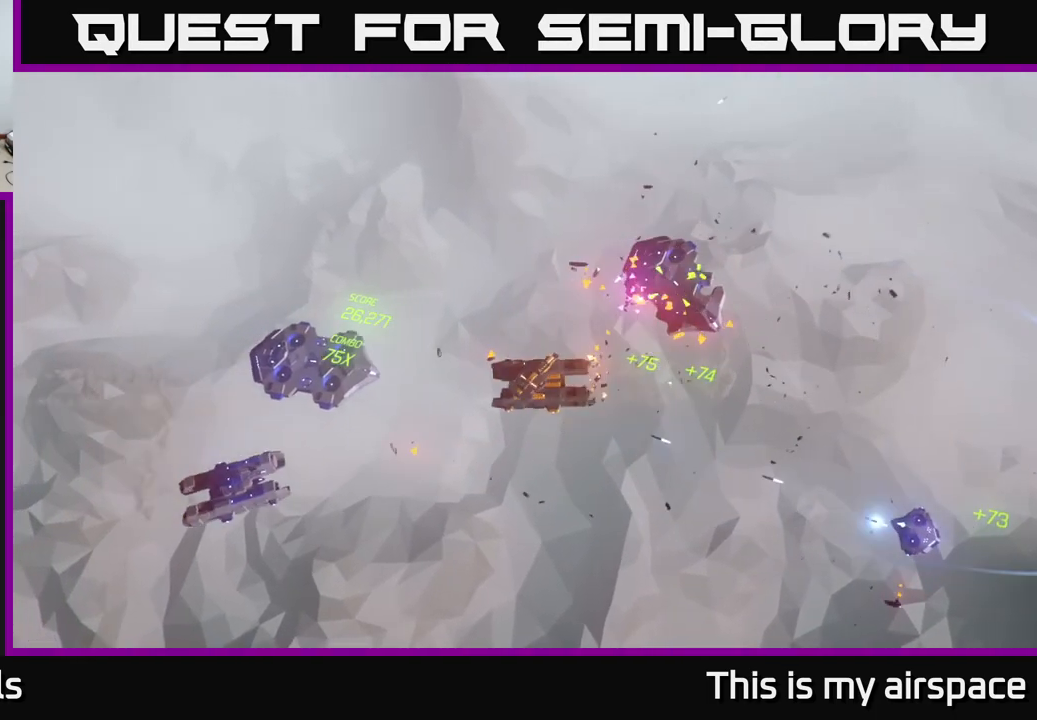
{"buttons": [], "left_stick": "left", "events": []}
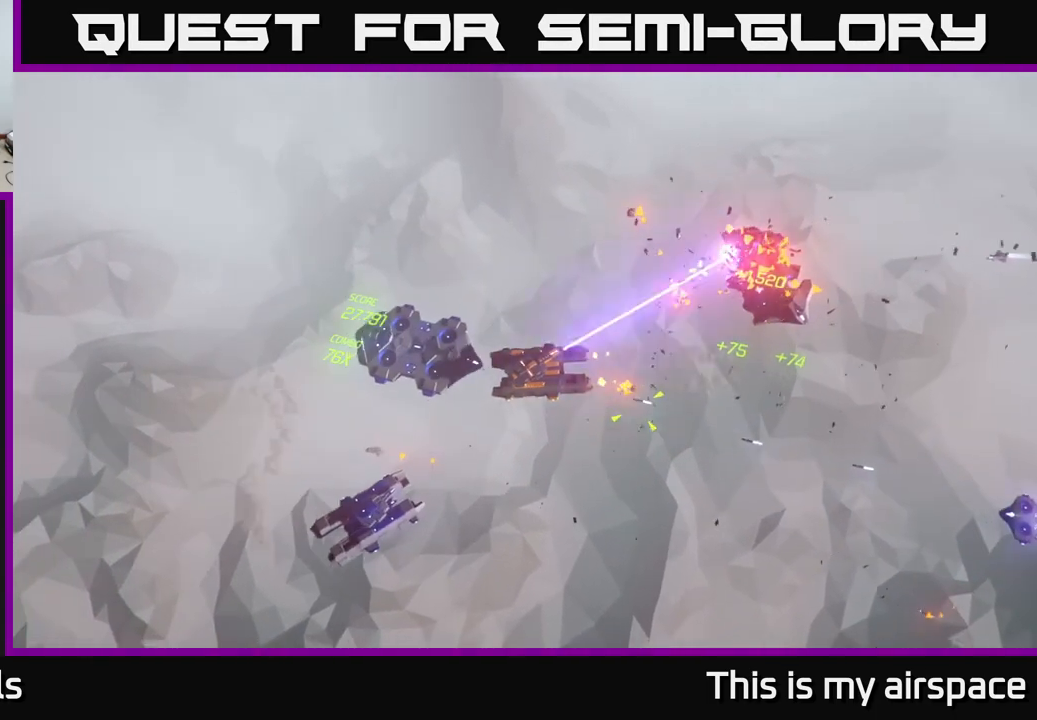
{"buttons": [], "left_stick": "left", "events": []}
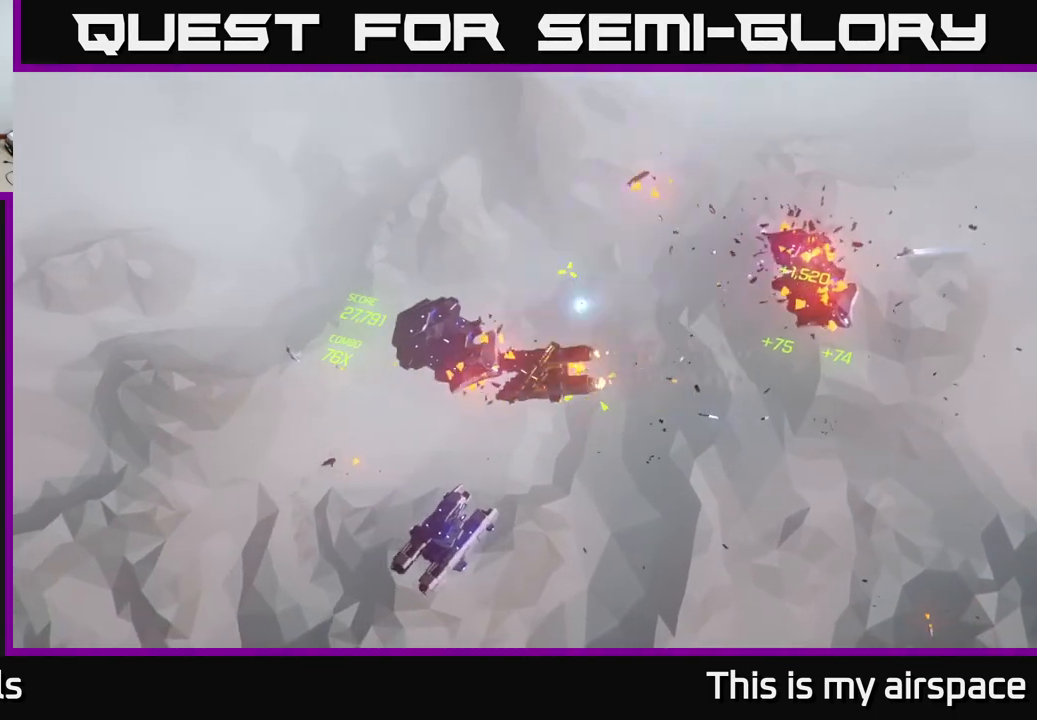
{"buttons": [], "left_stick": "left", "events": []}
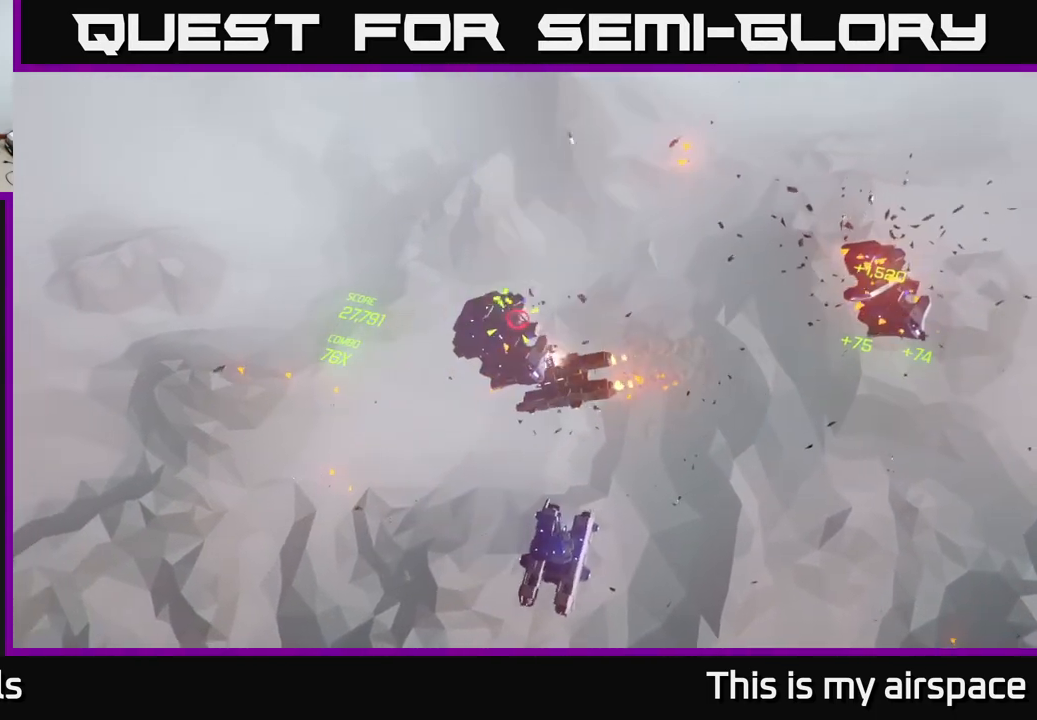
{"buttons": [], "left_stick": "left", "events": []}
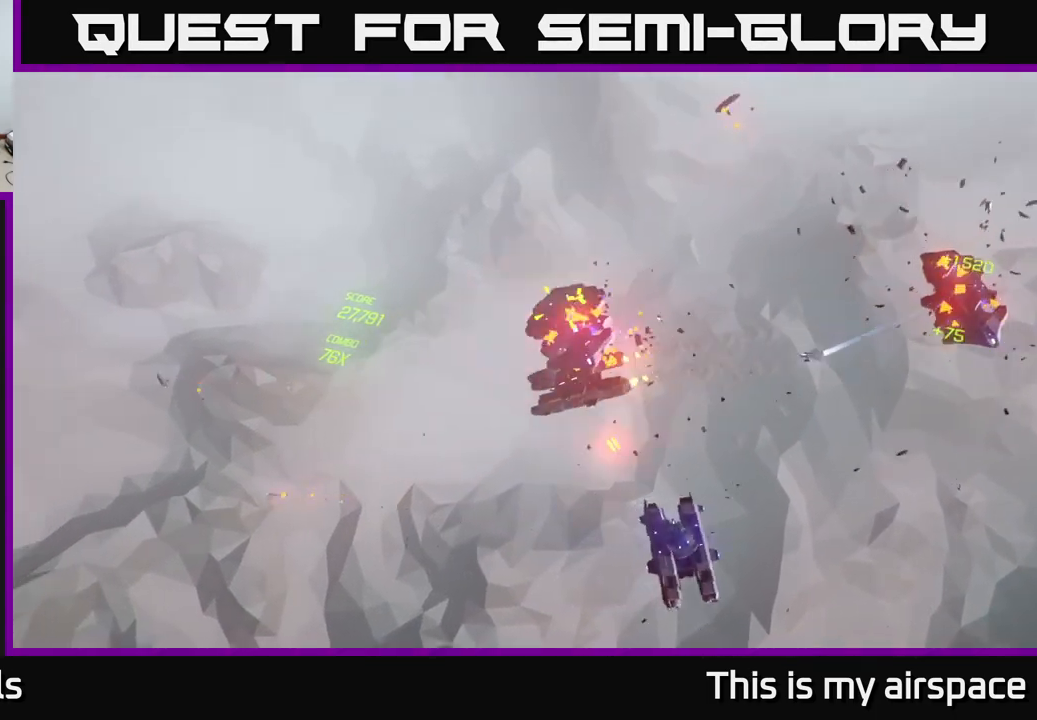
{"buttons": [], "left_stick": "left", "events": []}
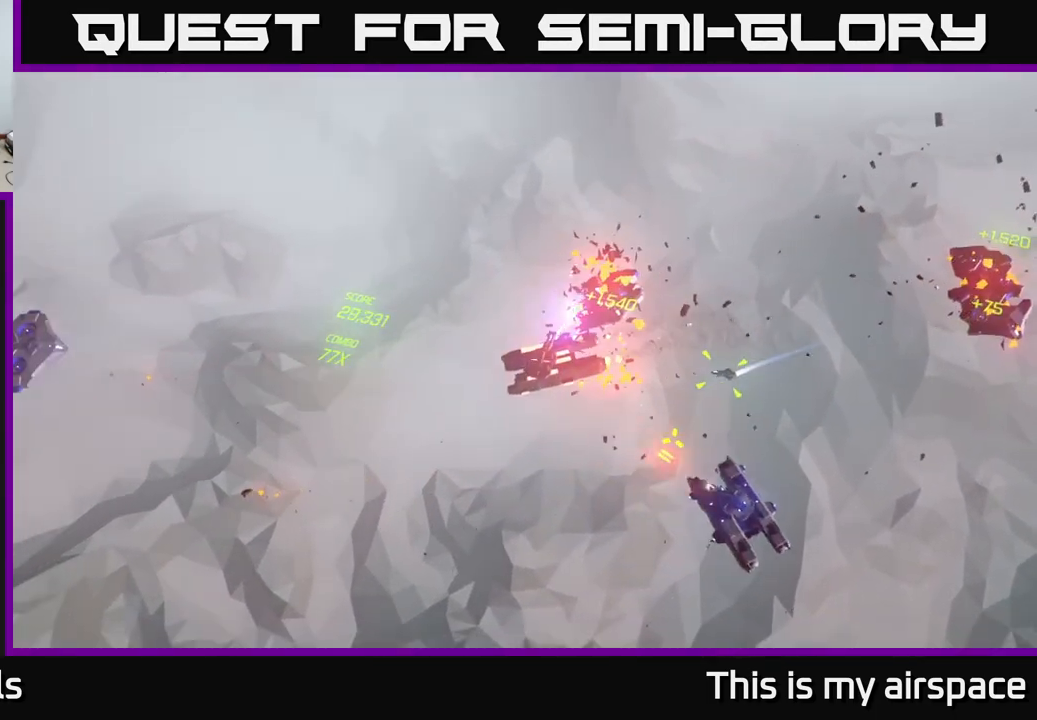
{"buttons": [], "left_stick": "down-left", "events": [[17, "left_stick", "center"], [333, "left_stick", "down-left"]]}
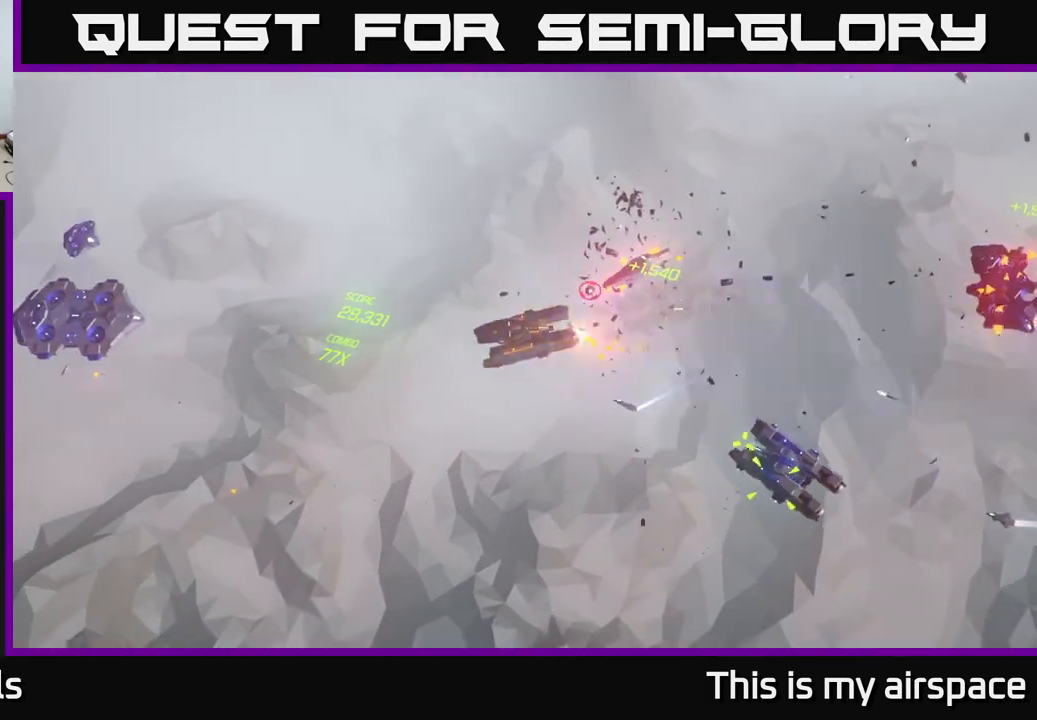
{"buttons": [], "left_stick": "down-left", "events": []}
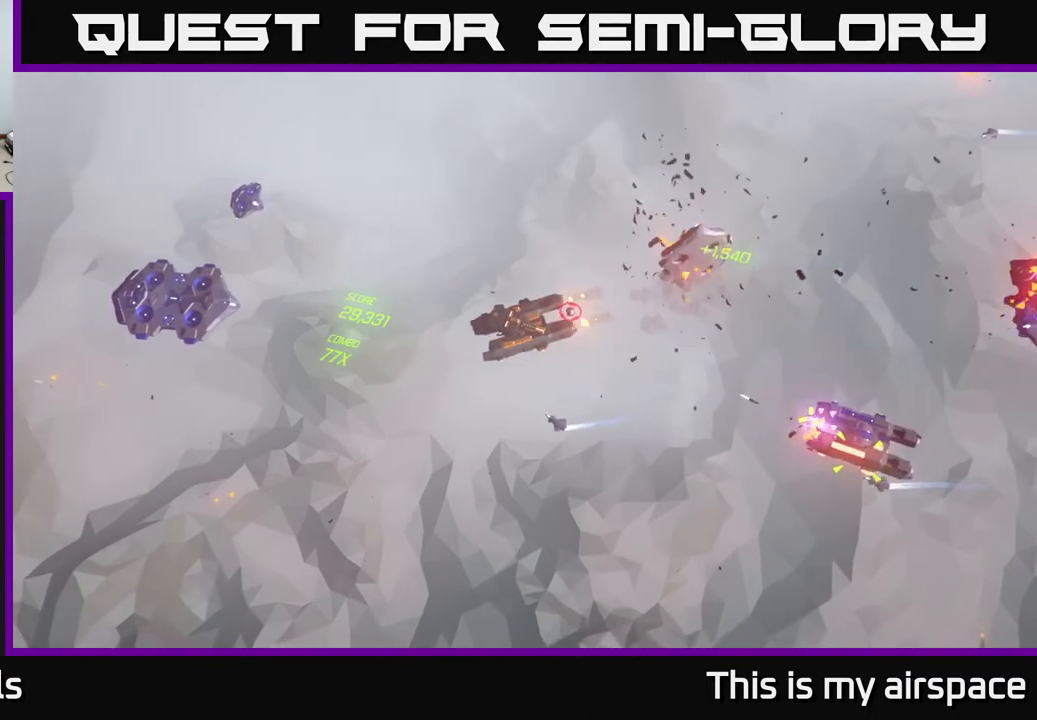
{"buttons": [], "left_stick": "down", "events": [[50, "left_stick", "down"]]}
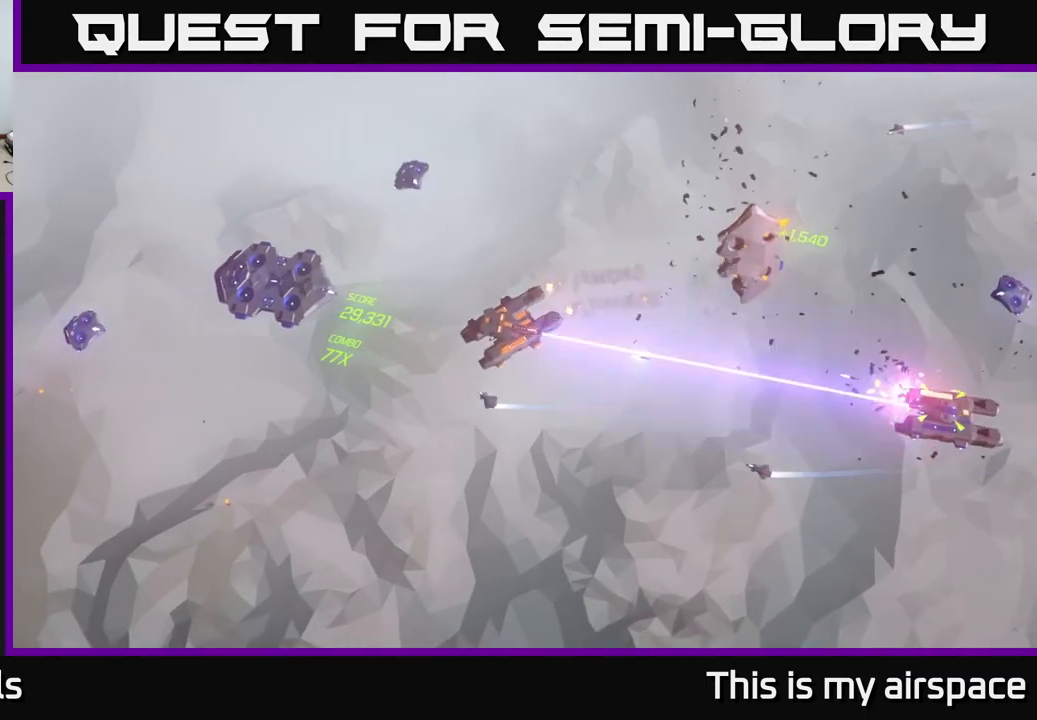
{"buttons": [], "left_stick": "down", "events": []}
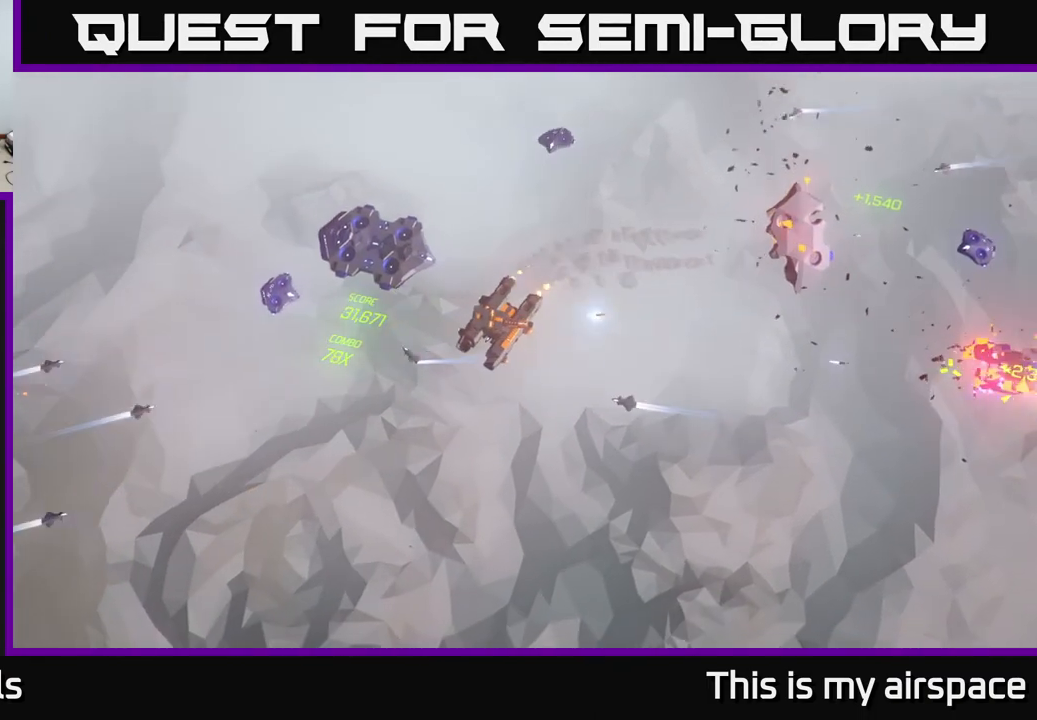
{"buttons": [], "left_stick": "down-right", "events": [[217, "left_stick", "down-right"]]}
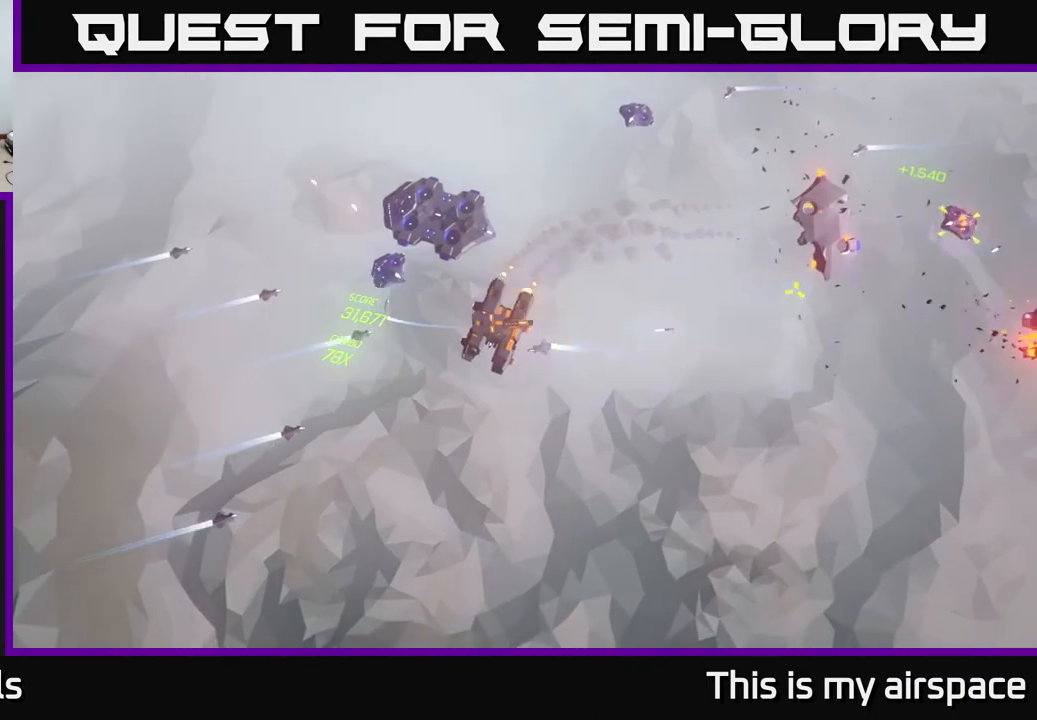
{"buttons": [], "left_stick": "down-right", "events": [[200, "left_stick", "center"], [367, "left_stick", "right"], [467, "left_stick", "down-right"]]}
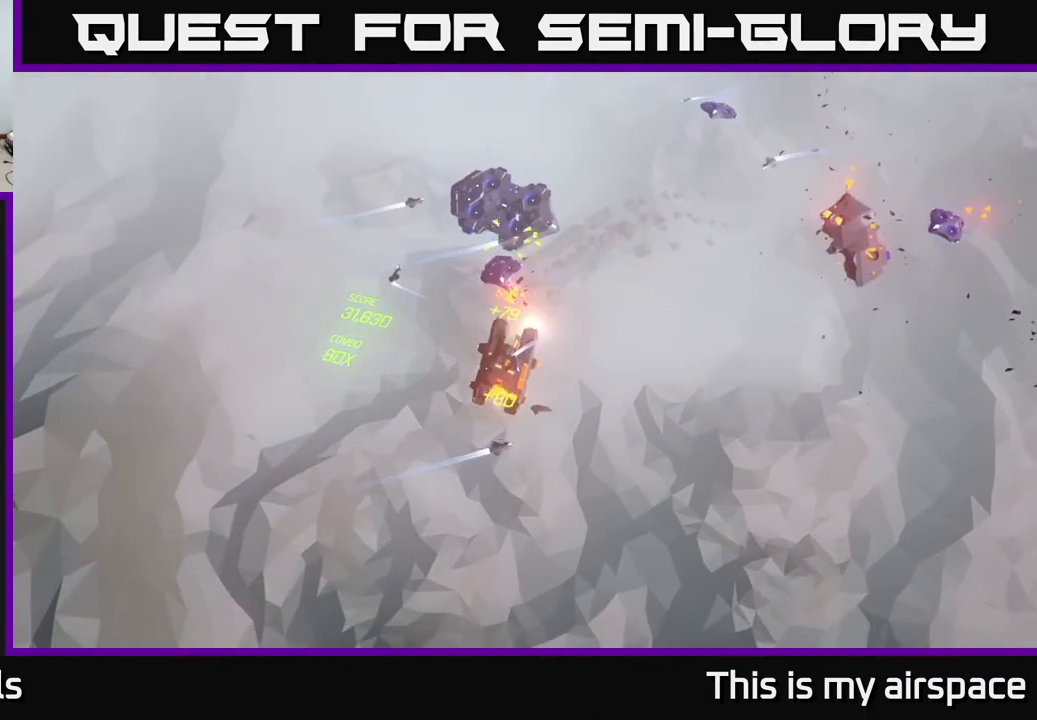
{"buttons": [], "left_stick": "down-right", "events": []}
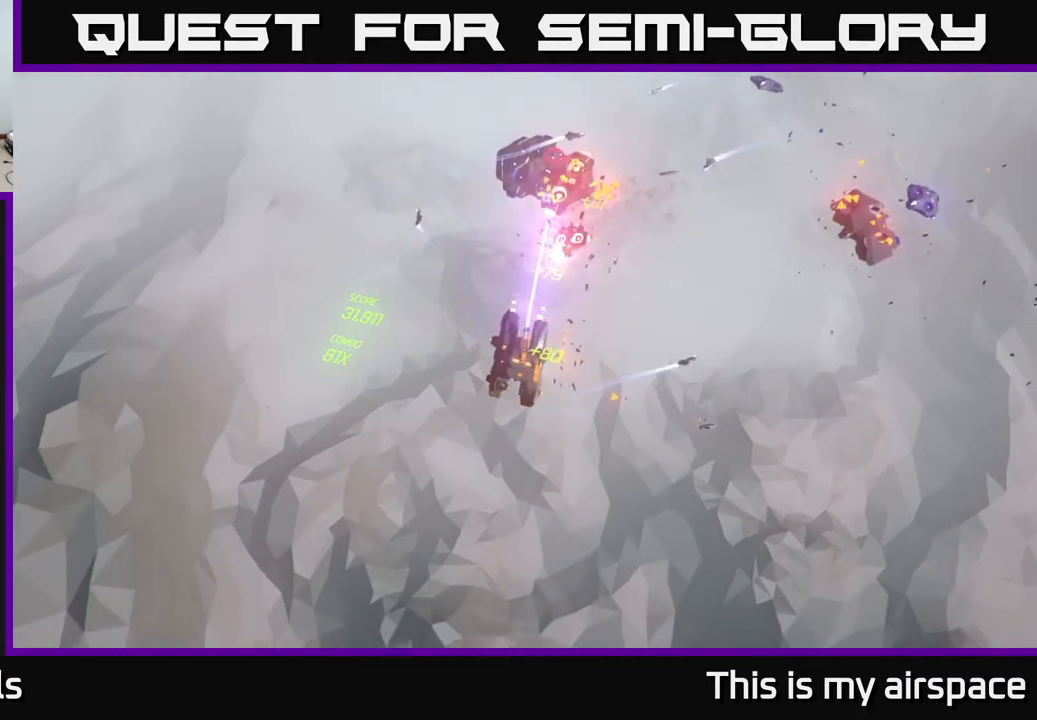
{"buttons": [], "left_stick": "down-right", "events": []}
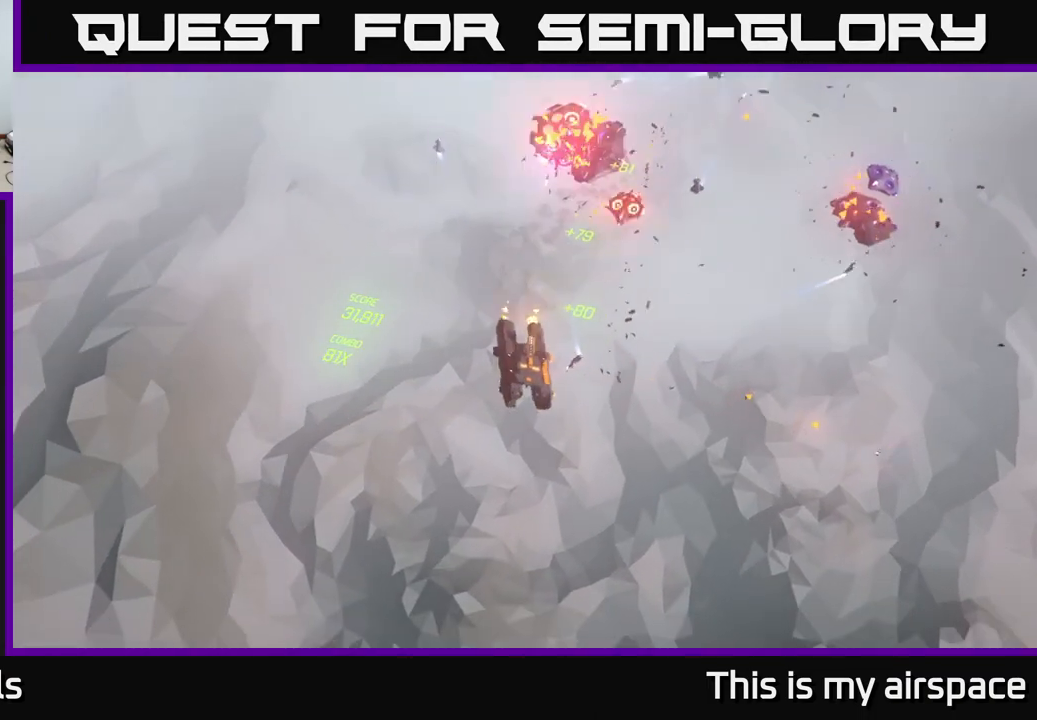
{"buttons": [], "left_stick": "right", "events": [[317, "left_stick", "right"]]}
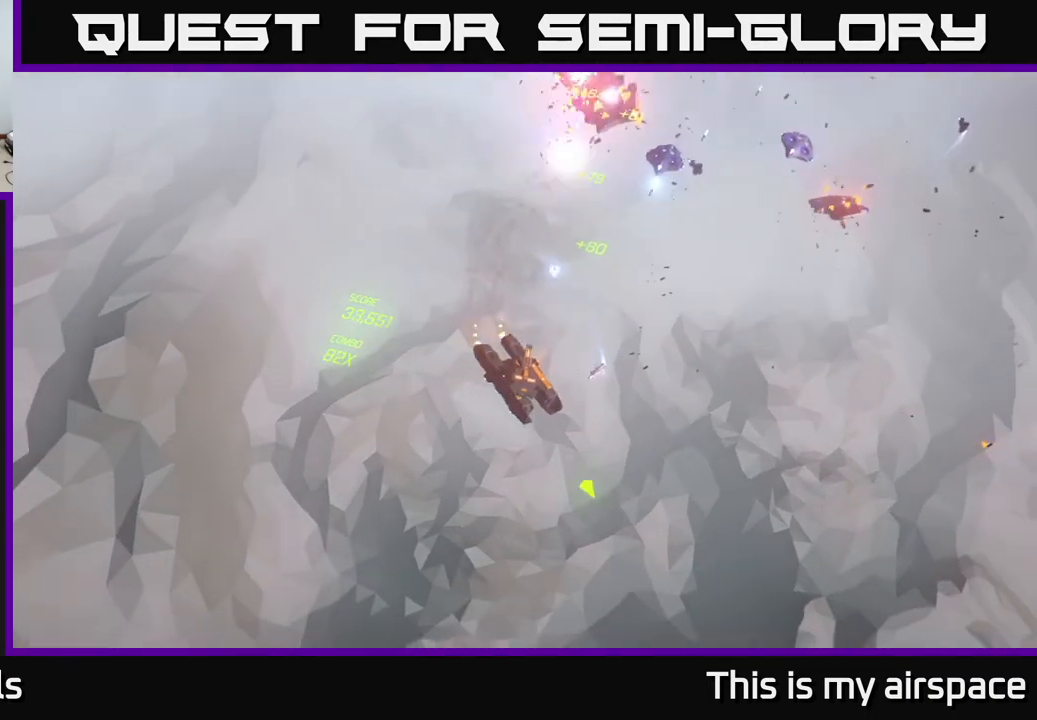
{"buttons": [], "left_stick": "right", "events": []}
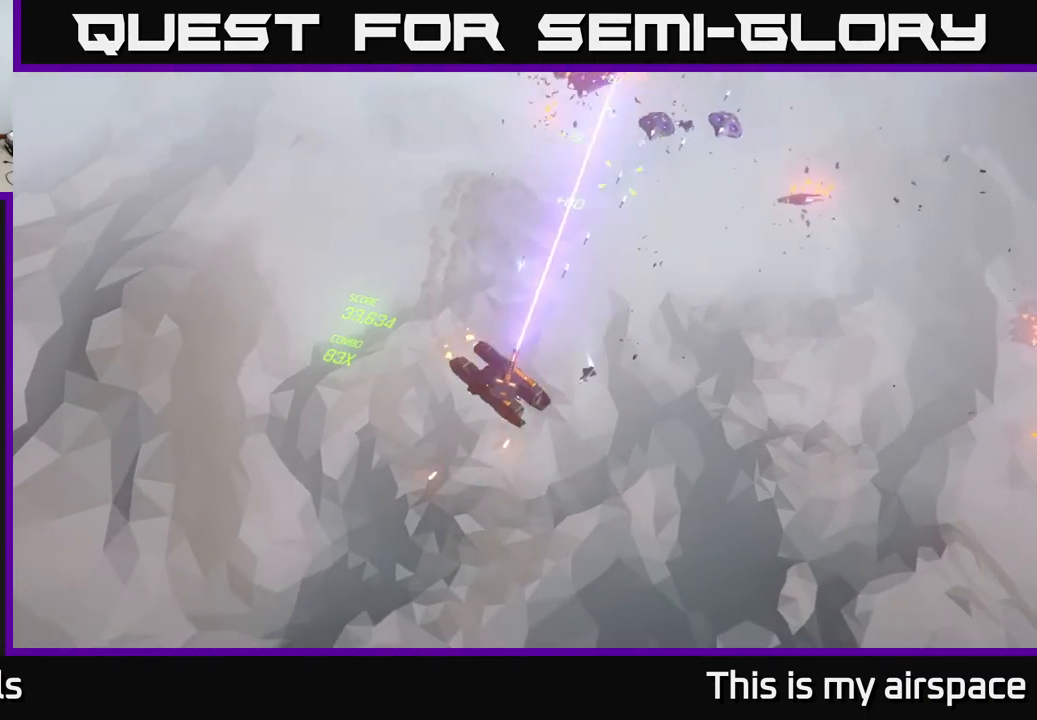
{"buttons": [], "left_stick": "right", "events": []}
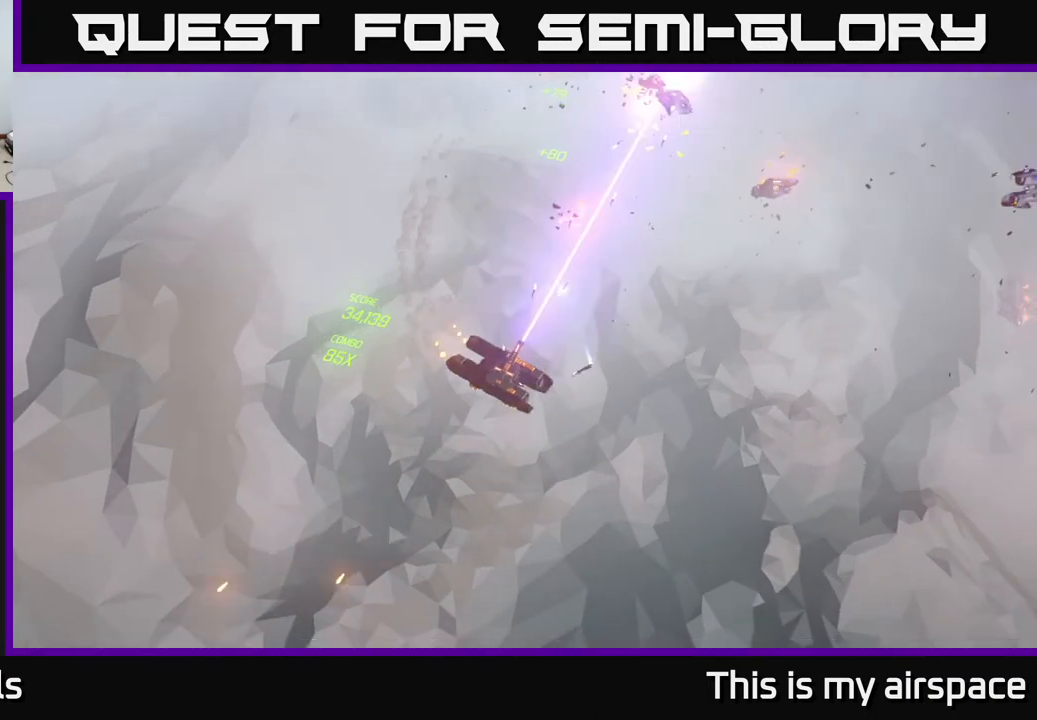
{"buttons": [], "left_stick": "right", "events": [[183, "left_stick", "center"], [300, "left_stick", "right"]]}
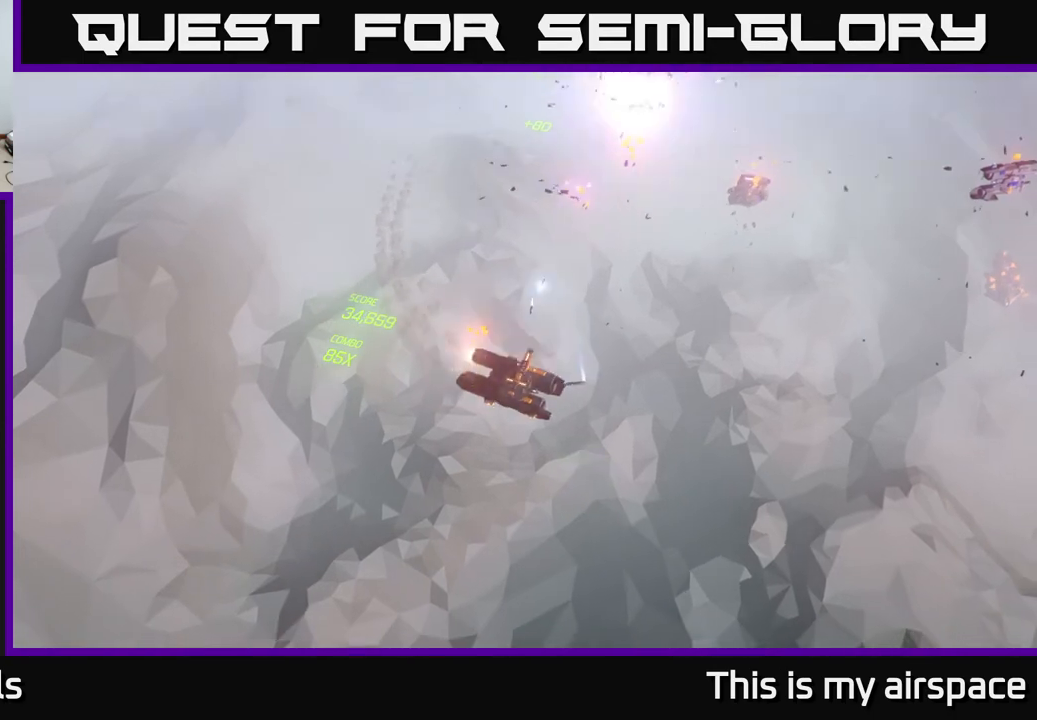
{"buttons": [], "left_stick": "right", "events": []}
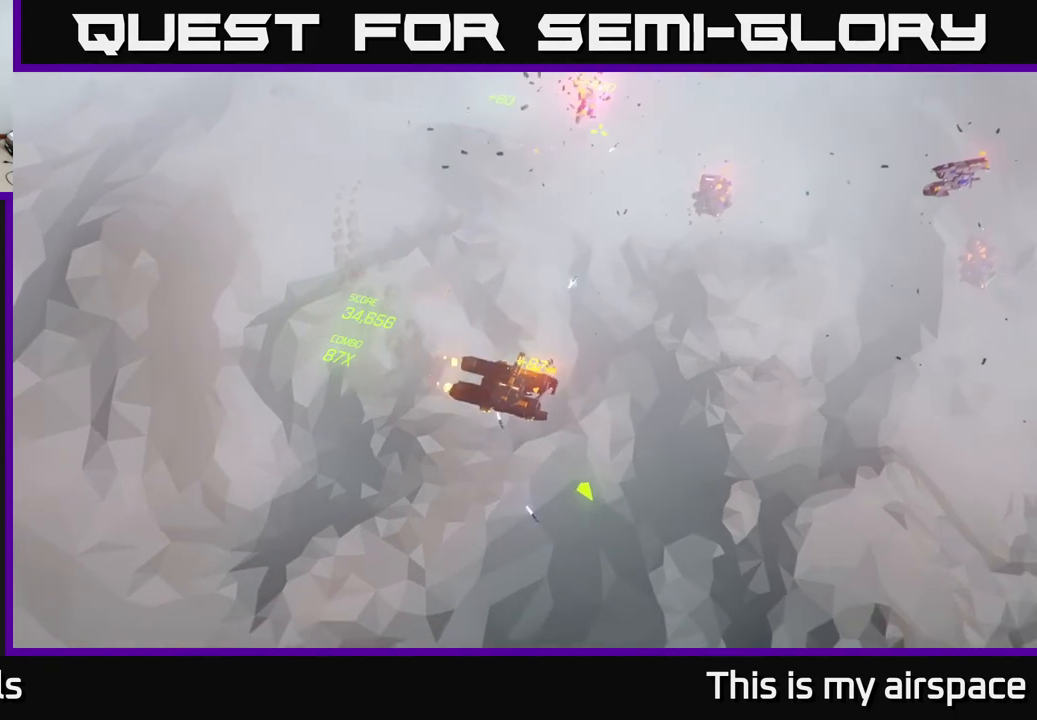
{"buttons": [], "left_stick": "right", "events": [[50, "left_stick", "center"], [400, "left_stick", "right"]]}
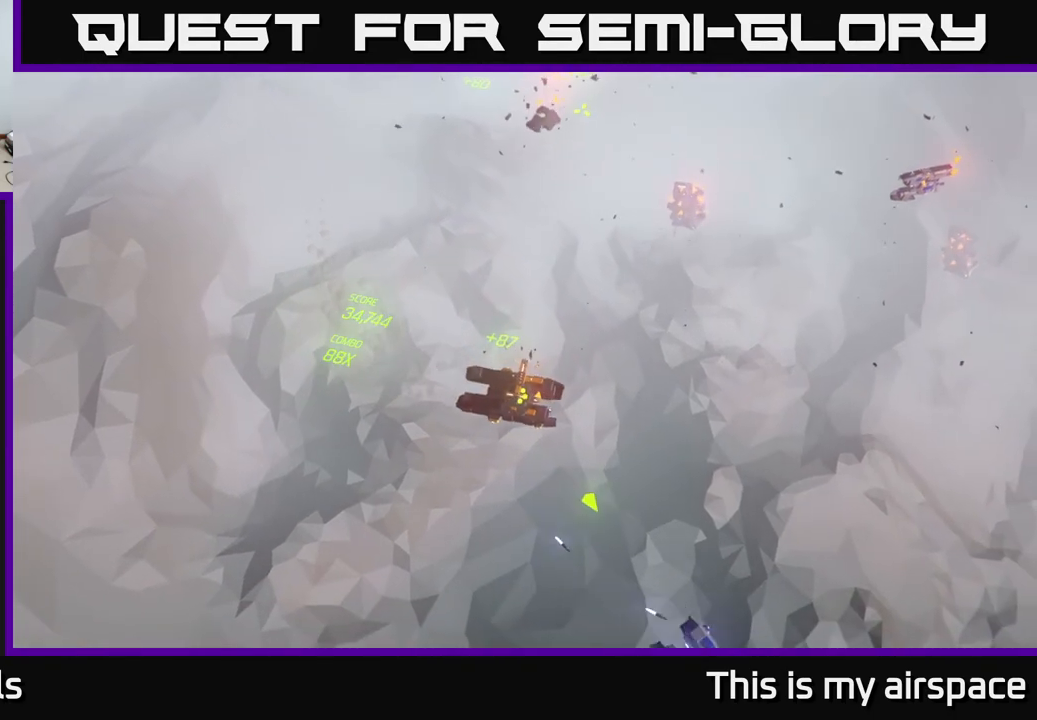
{"buttons": [], "left_stick": "center", "events": [[317, "left_stick", "center"]]}
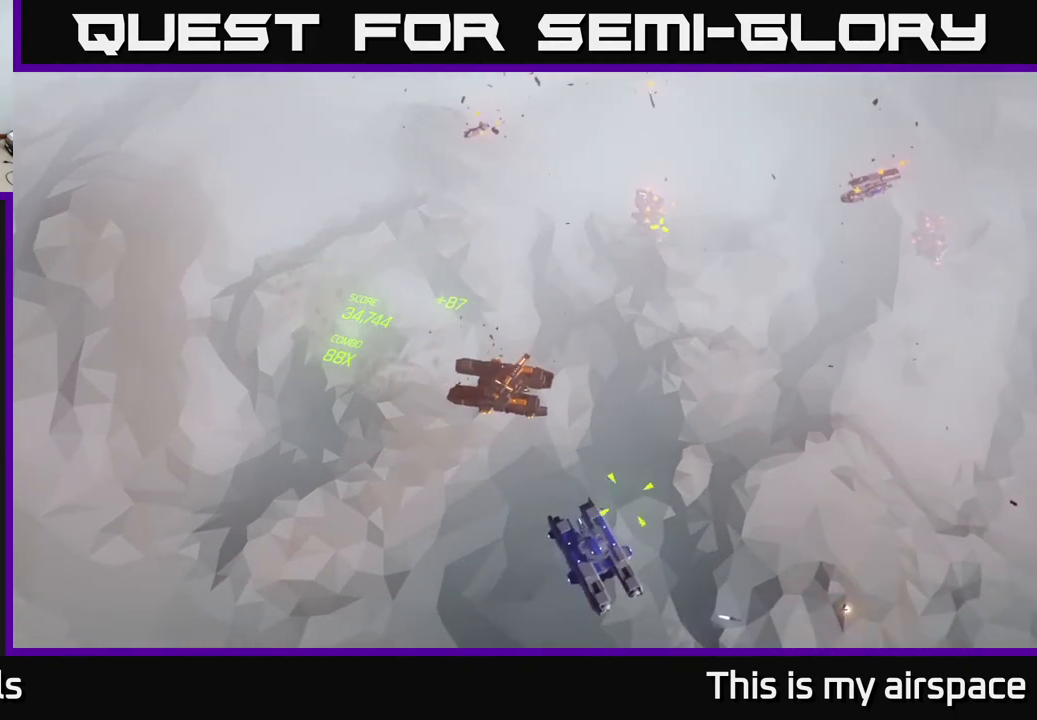
{"buttons": [], "left_stick": "right", "events": [[433, "left_stick", "right"]]}
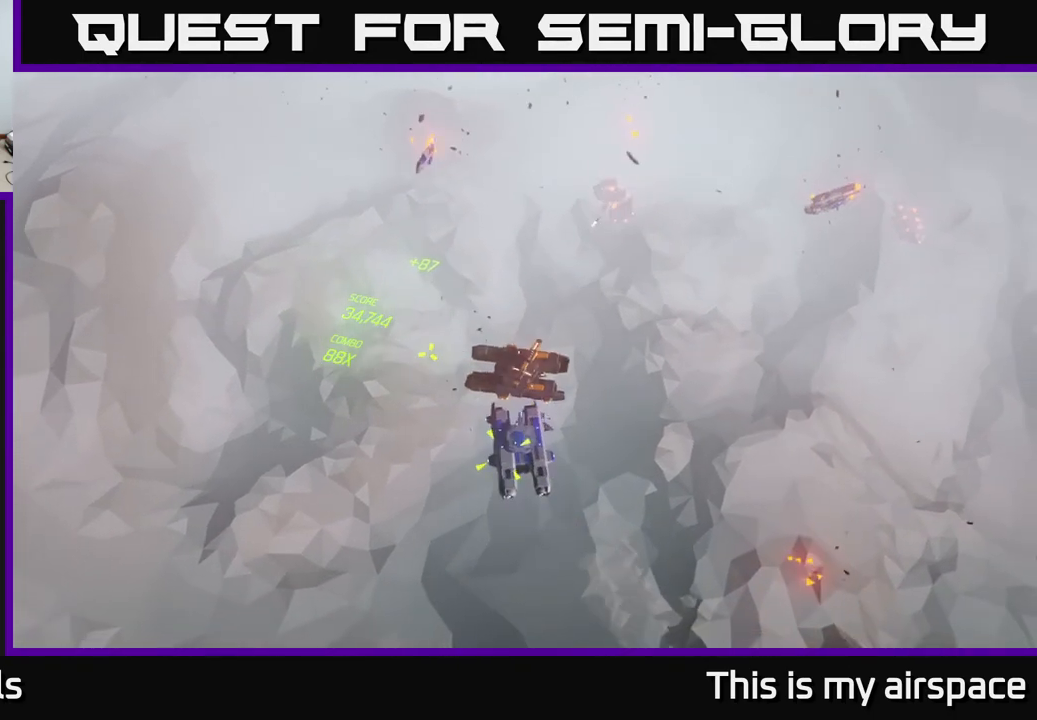
{"buttons": [], "left_stick": "right", "events": [[150, "left_stick", "center"], [333, "left_stick", "right"]]}